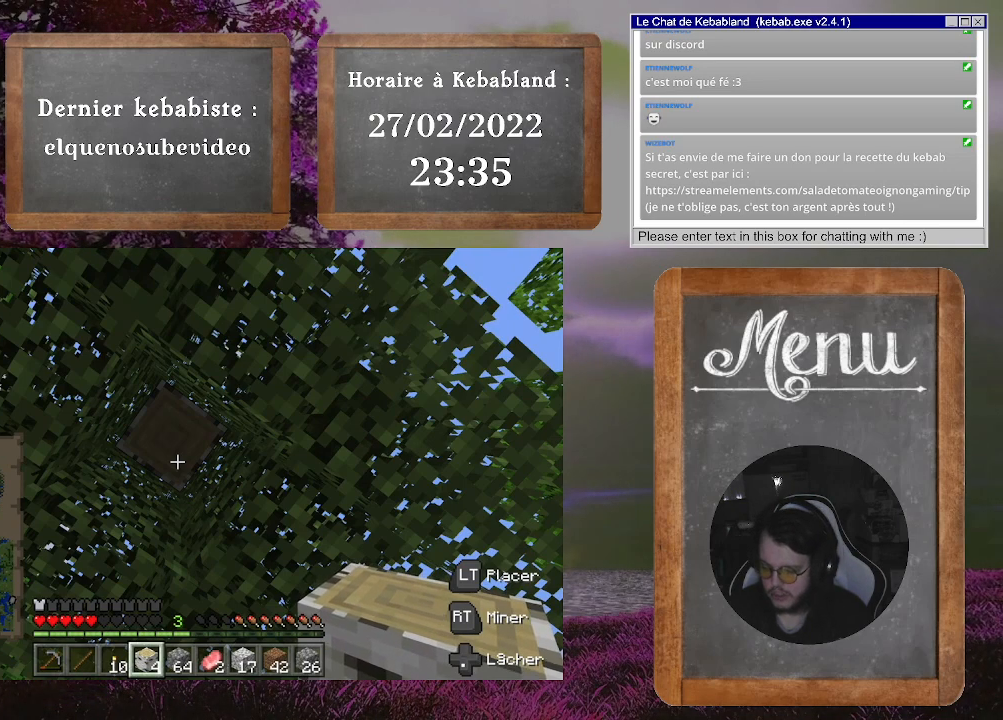
Gameplay with a controller (Xbox layout); each line is a JSON object with the inputs held at the frame after it. "events" lists button and stick changes between this image and that frame as [ms after this image, input, new state], when the widget could be followed in between. Not read: L3.
{"buttons": ["R2"], "left_stick": "center", "right_stick": "center", "events": [[133, "R2", "down"]]}
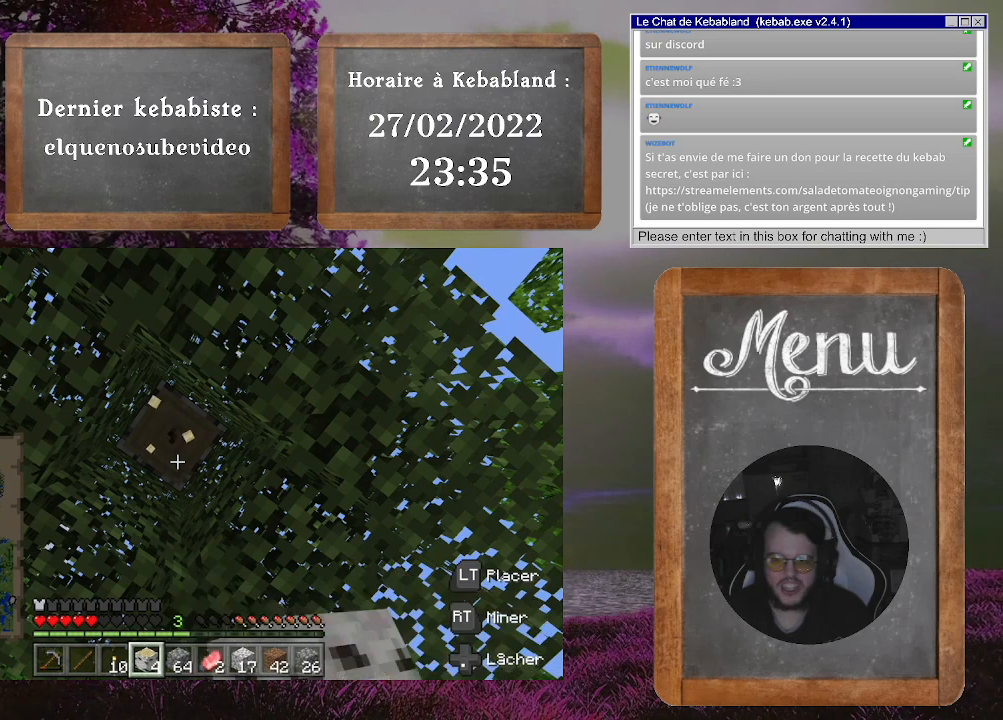
{"buttons": ["R2"], "left_stick": "center", "right_stick": "center", "events": []}
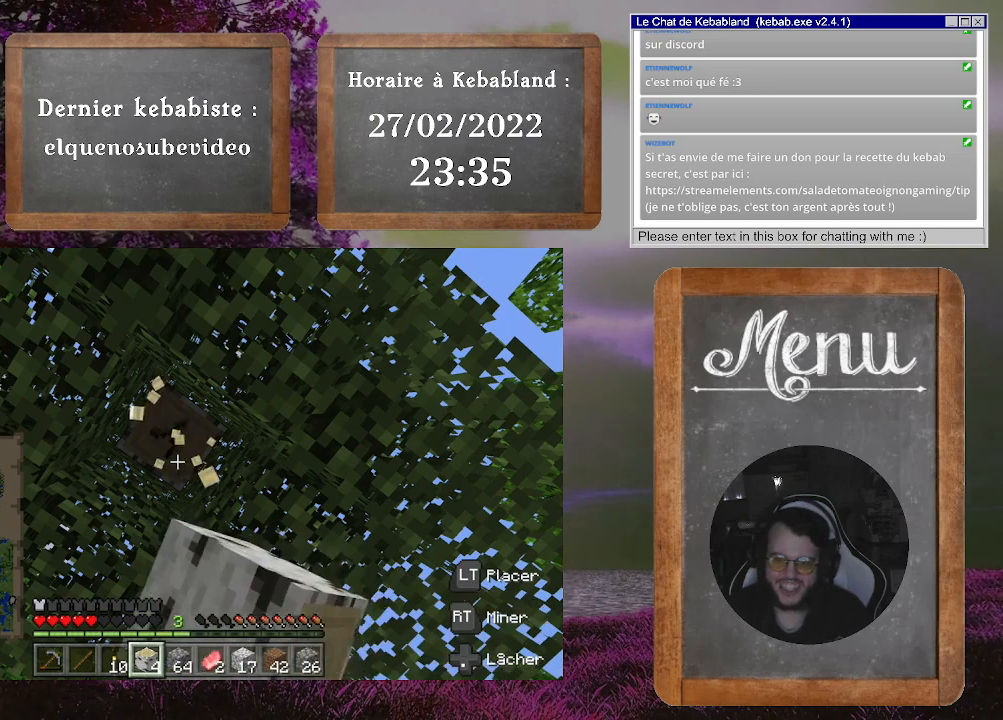
{"buttons": ["R2"], "left_stick": "center", "right_stick": "center", "events": []}
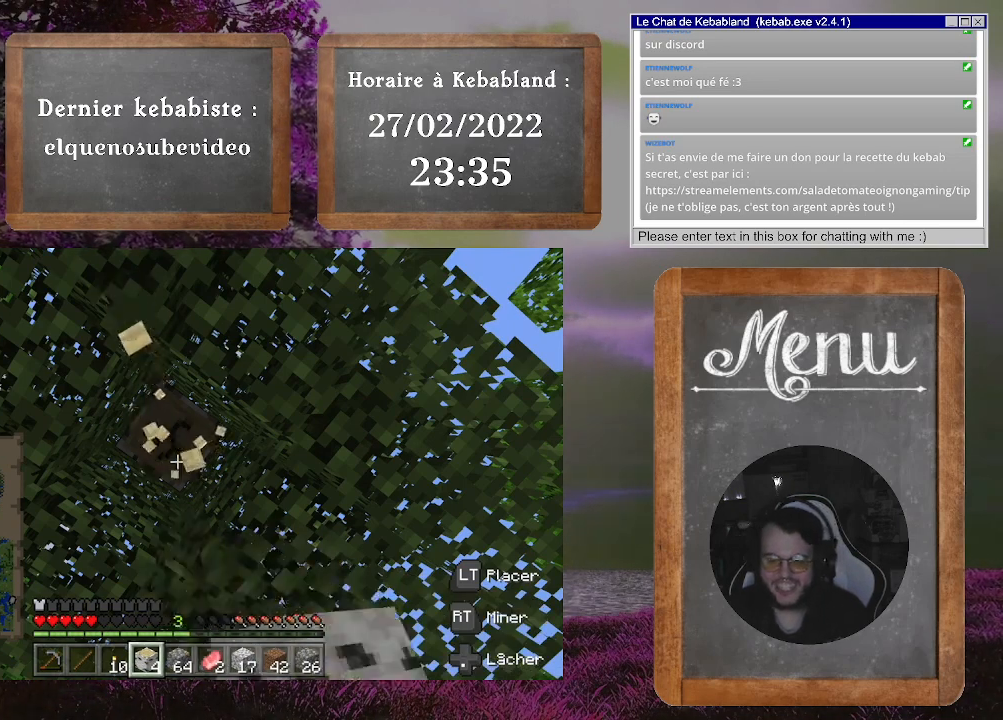
{"buttons": ["R2"], "left_stick": "center", "right_stick": "center", "events": []}
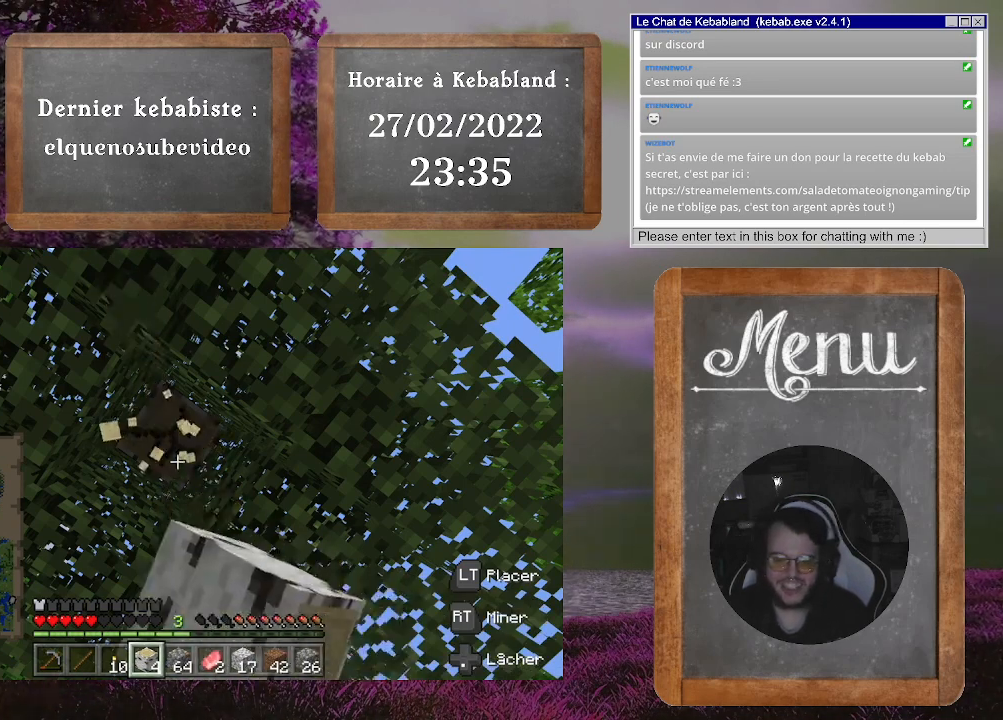
{"buttons": ["R2"], "left_stick": "center", "right_stick": "center", "events": []}
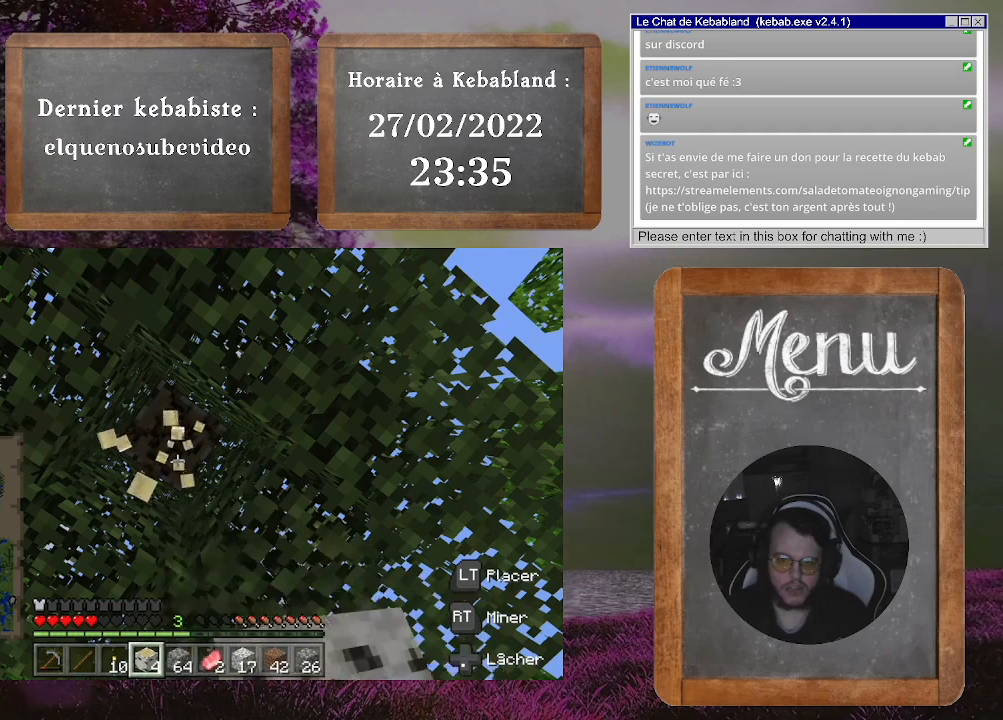
{"buttons": ["R2"], "left_stick": "center", "right_stick": "center", "events": []}
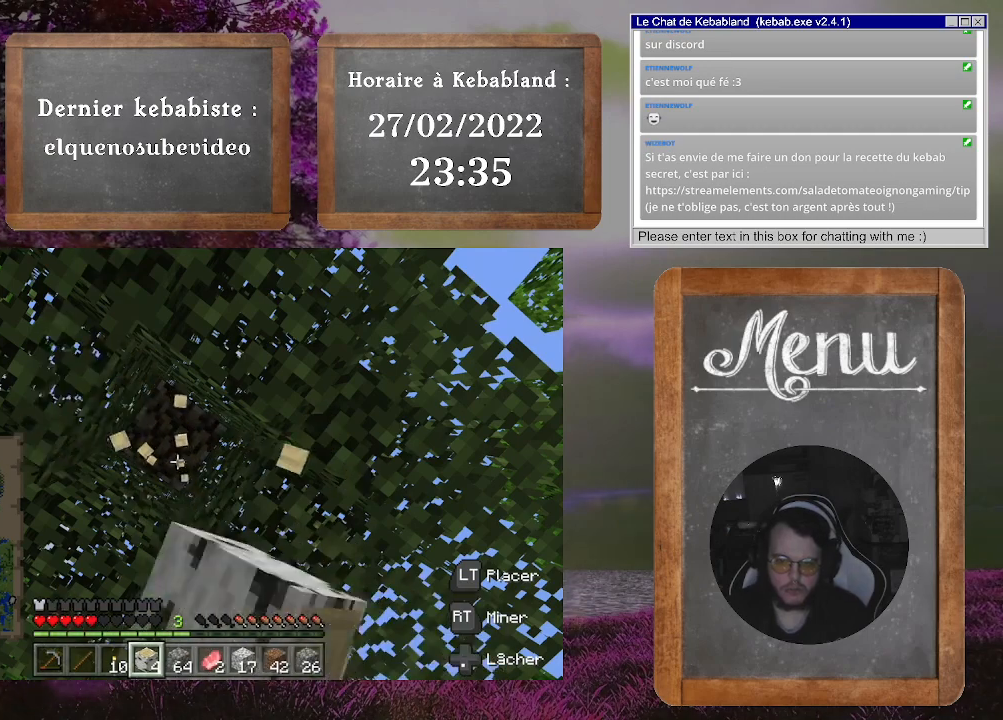
{"buttons": ["R2"], "left_stick": "center", "right_stick": "center", "events": []}
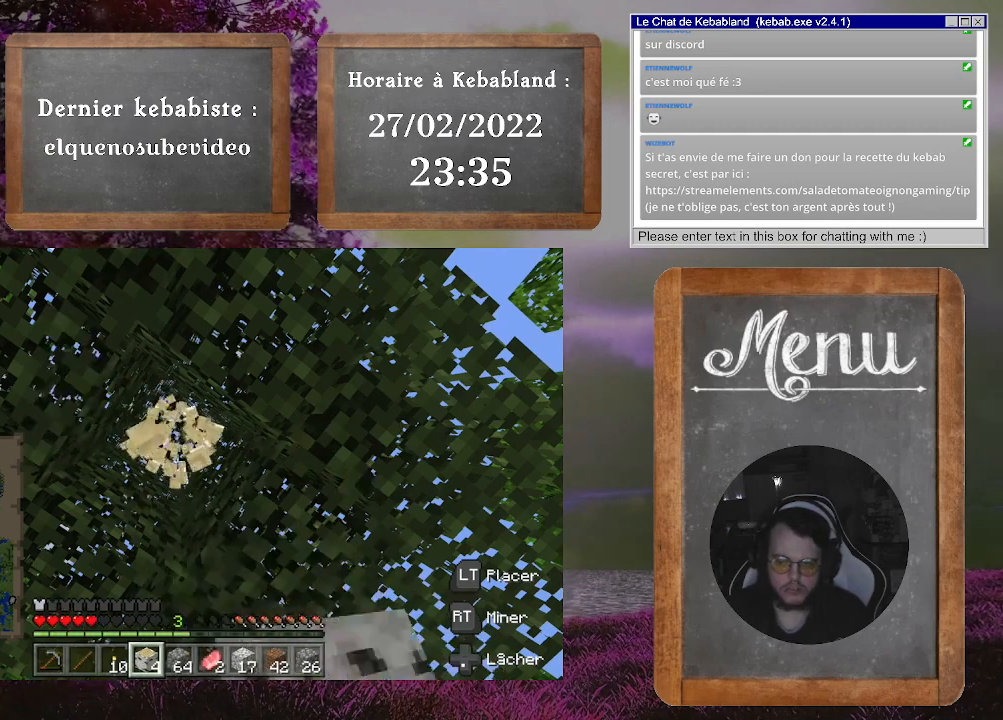
{"buttons": [], "left_stick": "center", "right_stick": "center", "events": [[333, "R2", "up"]]}
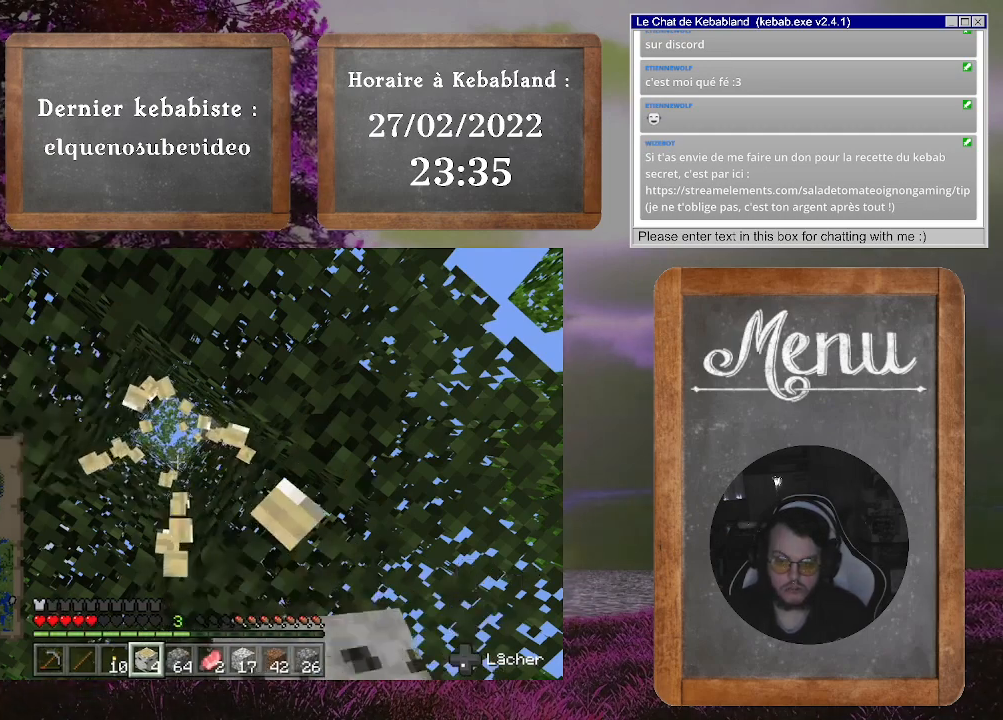
{"buttons": [], "left_stick": "center", "right_stick": "center", "events": []}
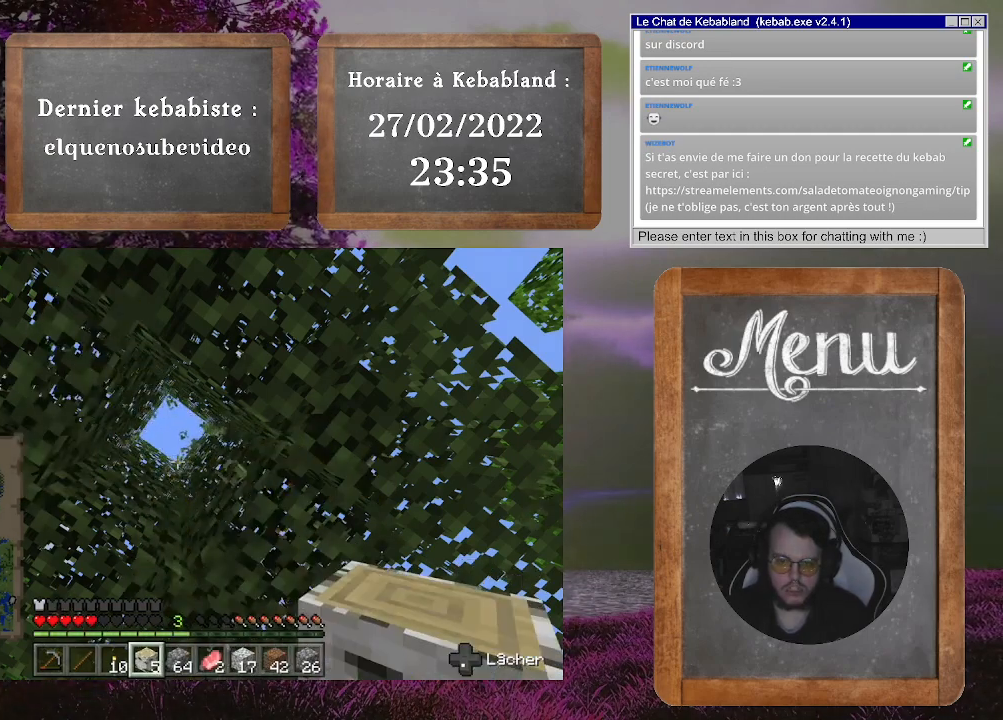
{"buttons": [], "left_stick": "center", "right_stick": "down", "events": [[433, "right_stick", "down"]]}
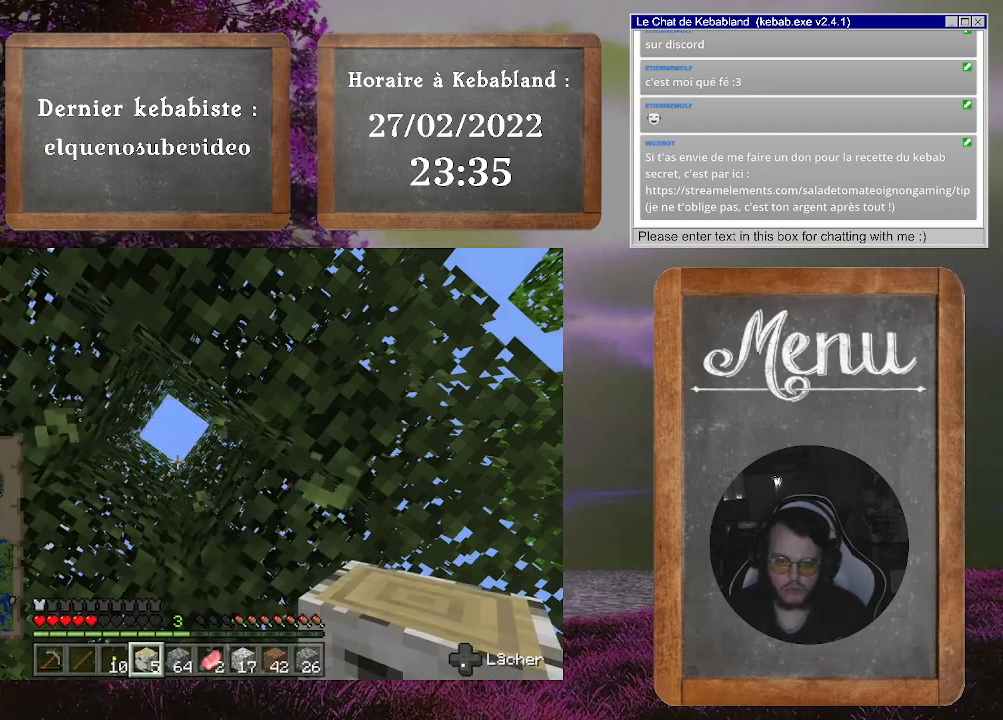
{"buttons": [], "left_stick": "center", "right_stick": "down", "events": []}
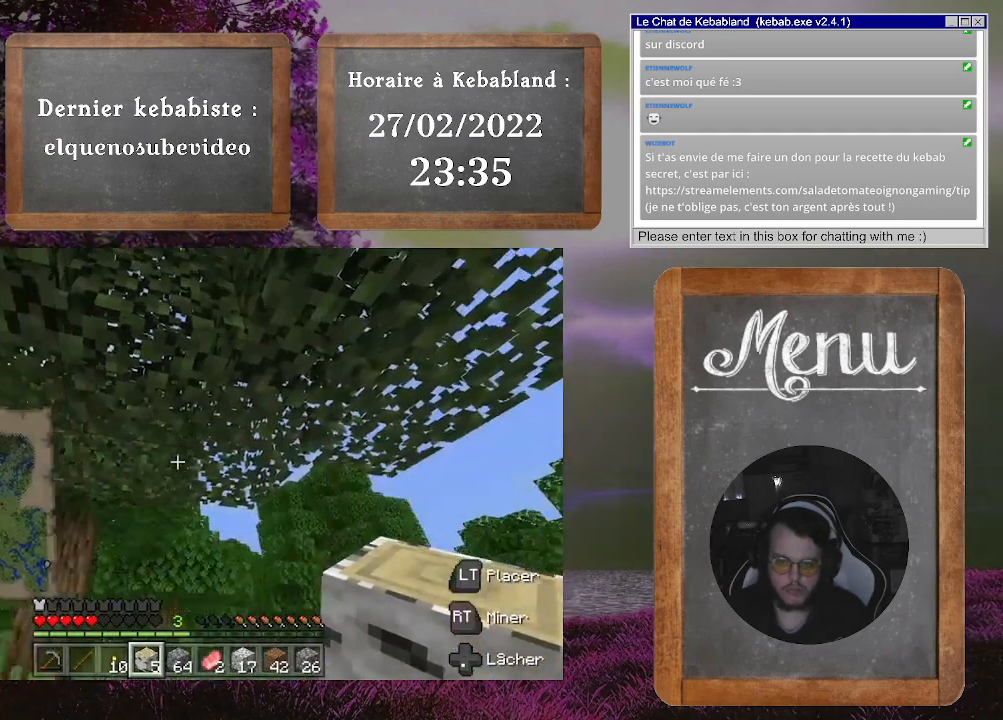
{"buttons": [], "left_stick": "down-left", "right_stick": "up", "events": [[100, "right_stick", "down-right"], [200, "right_stick", "center"], [267, "left_stick", "down"], [267, "right_stick", "up"], [467, "left_stick", "down-left"]]}
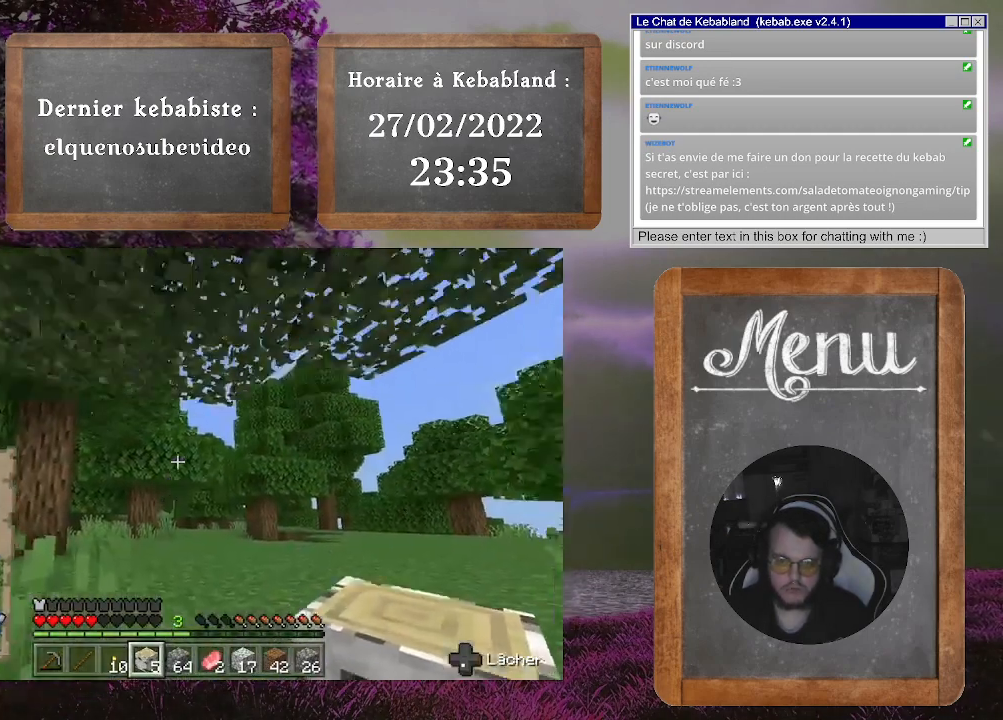
{"buttons": [], "left_stick": "left", "right_stick": "down", "events": [[33, "left_stick", "left"], [67, "right_stick", "center"], [133, "left_stick", "up-left"], [300, "left_stick", "left"], [433, "right_stick", "down"]]}
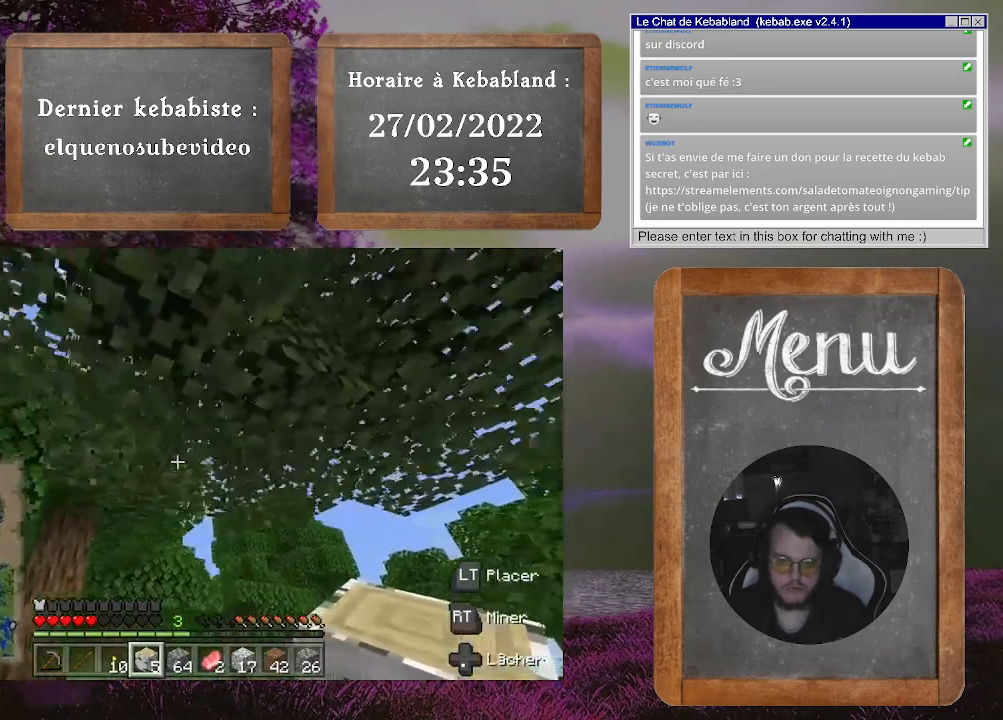
{"buttons": [], "left_stick": "center", "right_stick": "up-right", "events": [[100, "right_stick", "right"], [233, "right_stick", "center"], [300, "left_stick", "center"], [467, "right_stick", "up-right"]]}
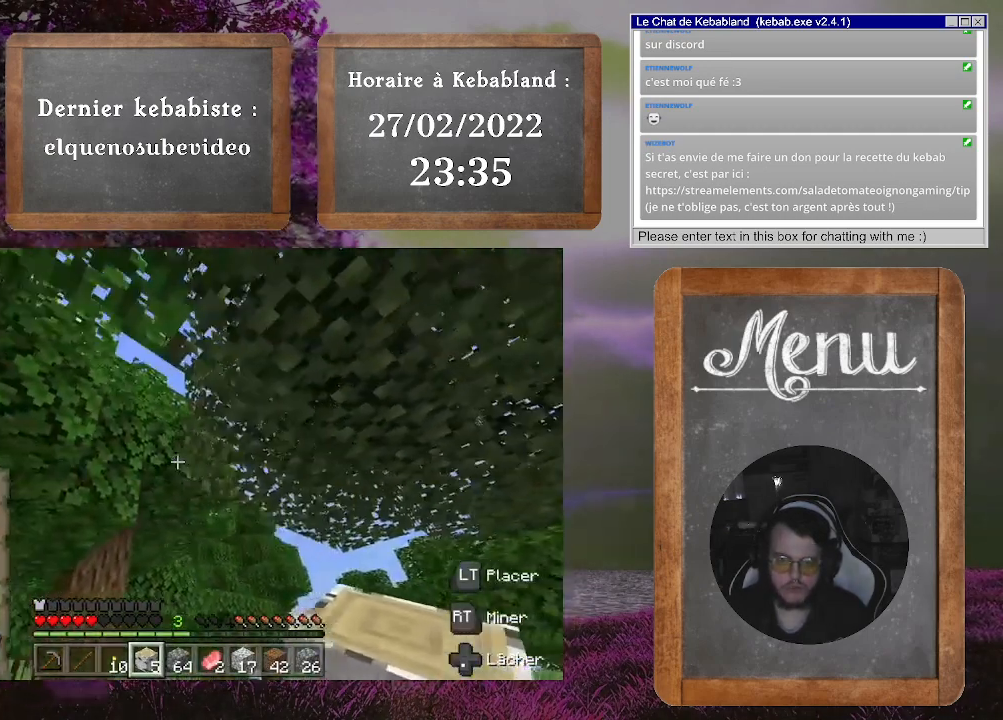
{"buttons": [], "left_stick": "up-right", "right_stick": "center", "events": [[267, "right_stick", "center"], [433, "left_stick", "up-right"]]}
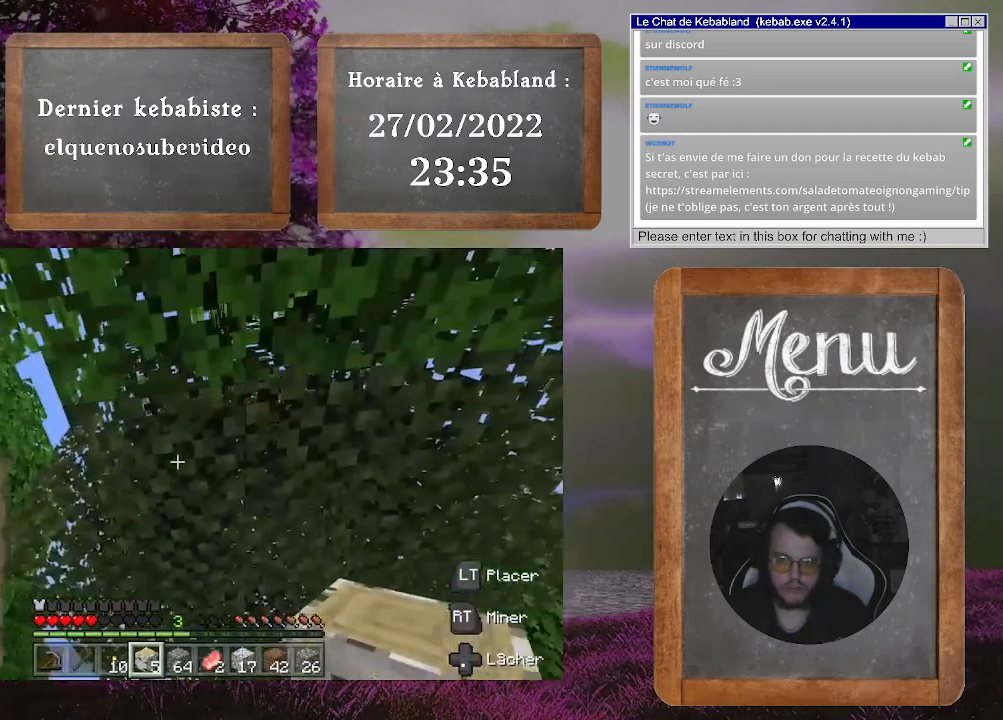
{"buttons": ["R2"], "left_stick": "center", "right_stick": "center", "events": [[33, "R2", "down"], [167, "left_stick", "center"]]}
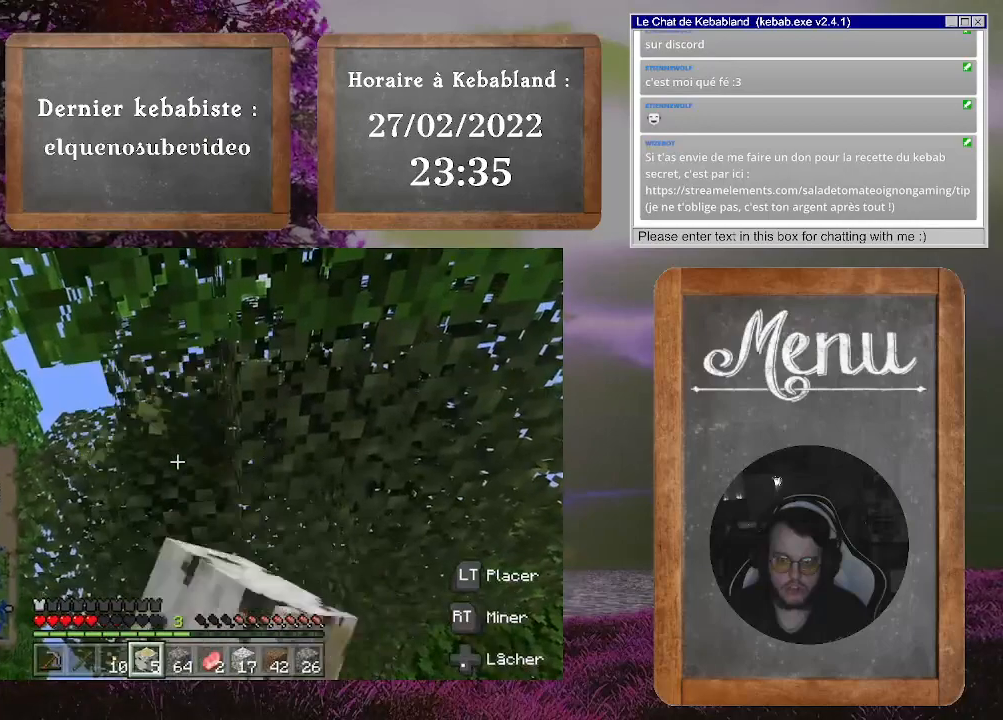
{"buttons": ["R2"], "left_stick": "center", "right_stick": "down", "events": [[367, "right_stick", "down"]]}
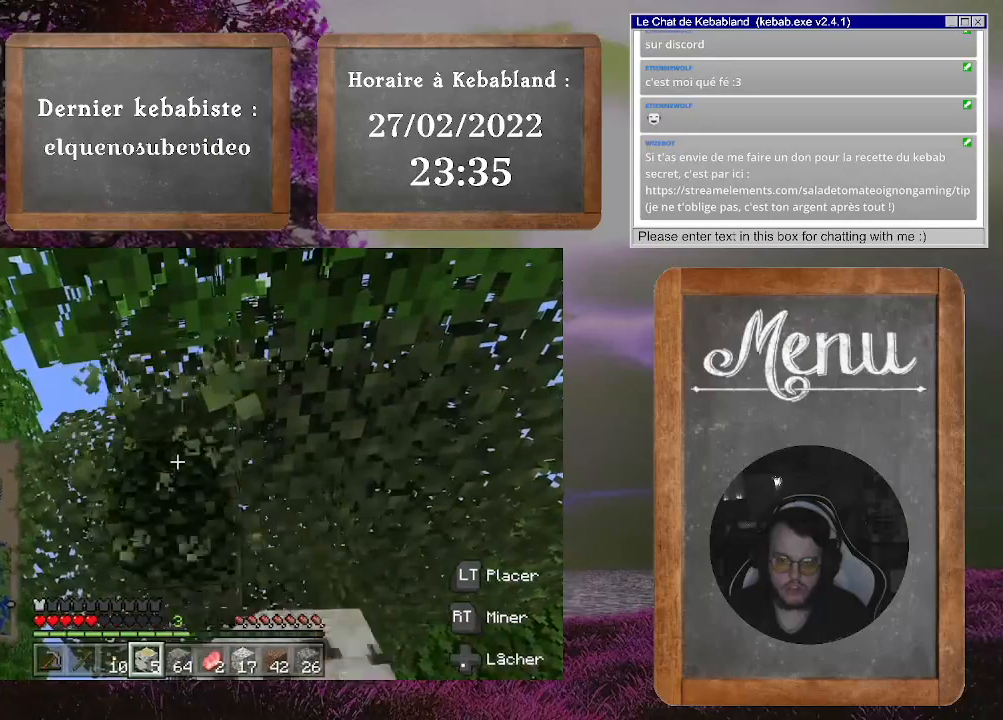
{"buttons": ["R2"], "left_stick": "center", "right_stick": "center", "events": [[33, "right_stick", "center"], [300, "right_stick", "up"], [500, "right_stick", "center"]]}
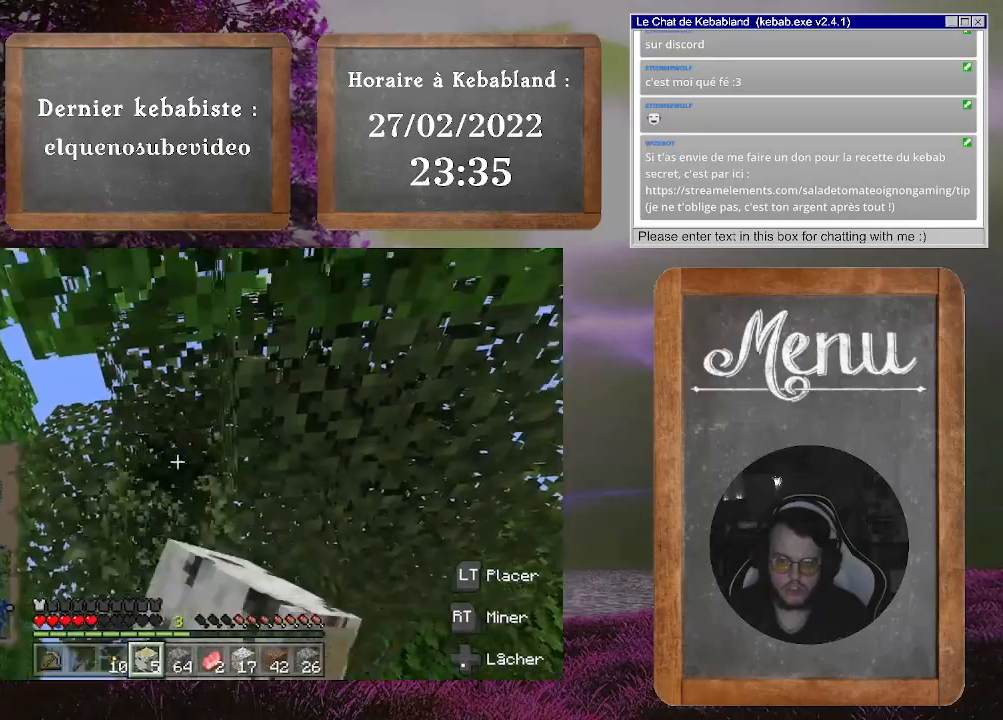
{"buttons": ["R2"], "left_stick": "center", "right_stick": "center", "events": []}
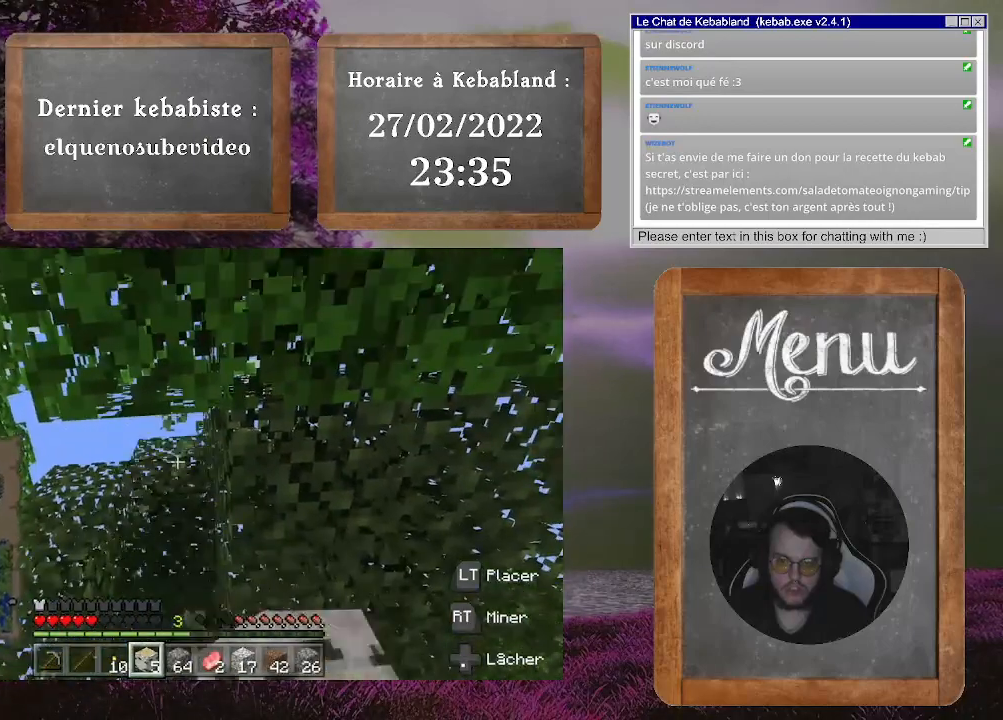
{"buttons": ["R2"], "left_stick": "center", "right_stick": "center", "events": [[167, "right_stick", "down"], [367, "right_stick", "center"]]}
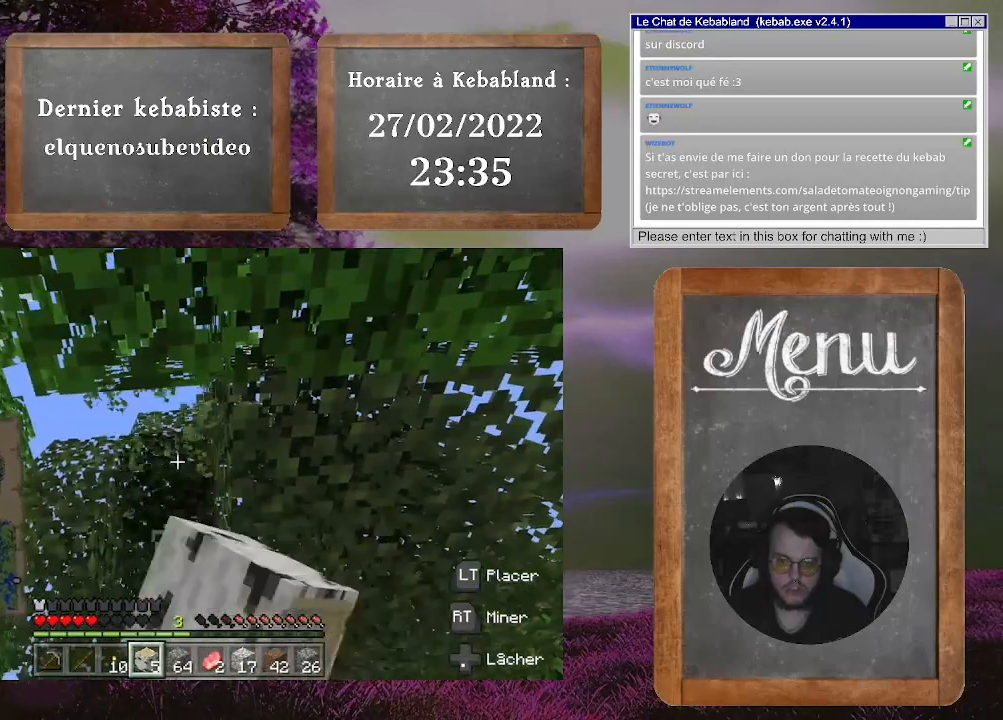
{"buttons": ["R2"], "left_stick": "center", "right_stick": "center", "events": []}
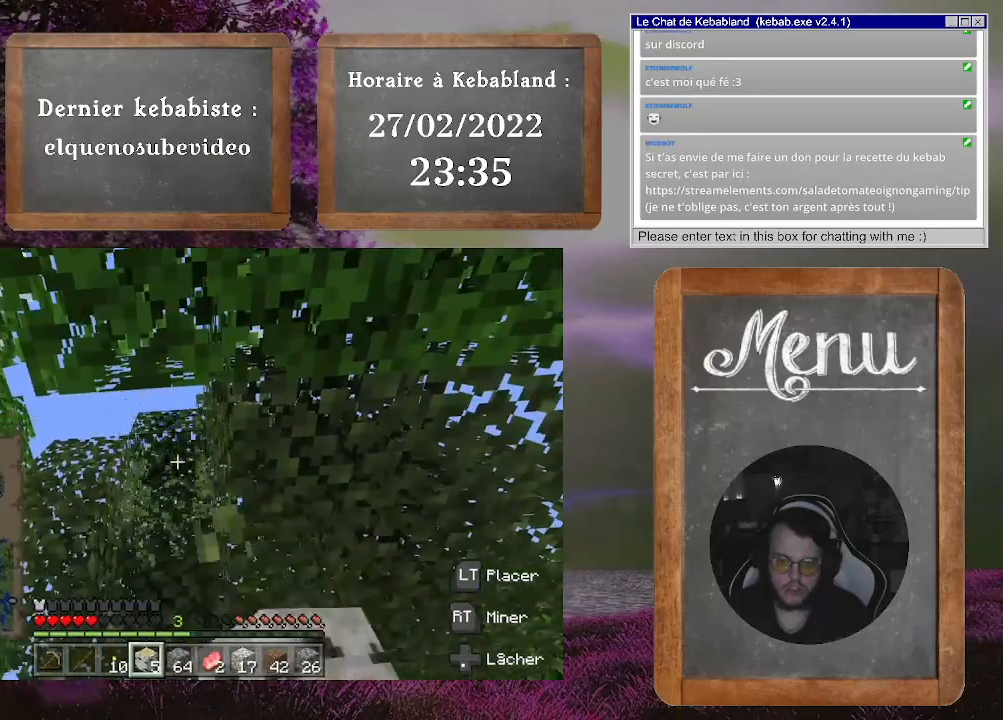
{"buttons": ["R2"], "left_stick": "center", "right_stick": "center", "events": [[233, "right_stick", "down-left"], [467, "right_stick", "center"]]}
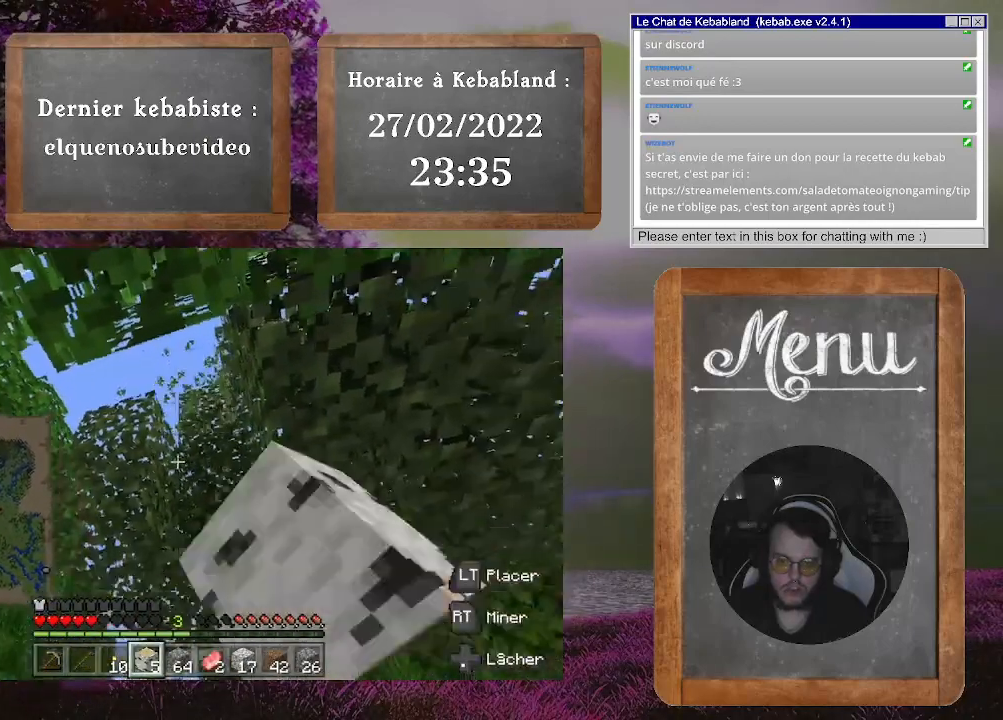
{"buttons": ["R2"], "left_stick": "center", "right_stick": "center", "events": []}
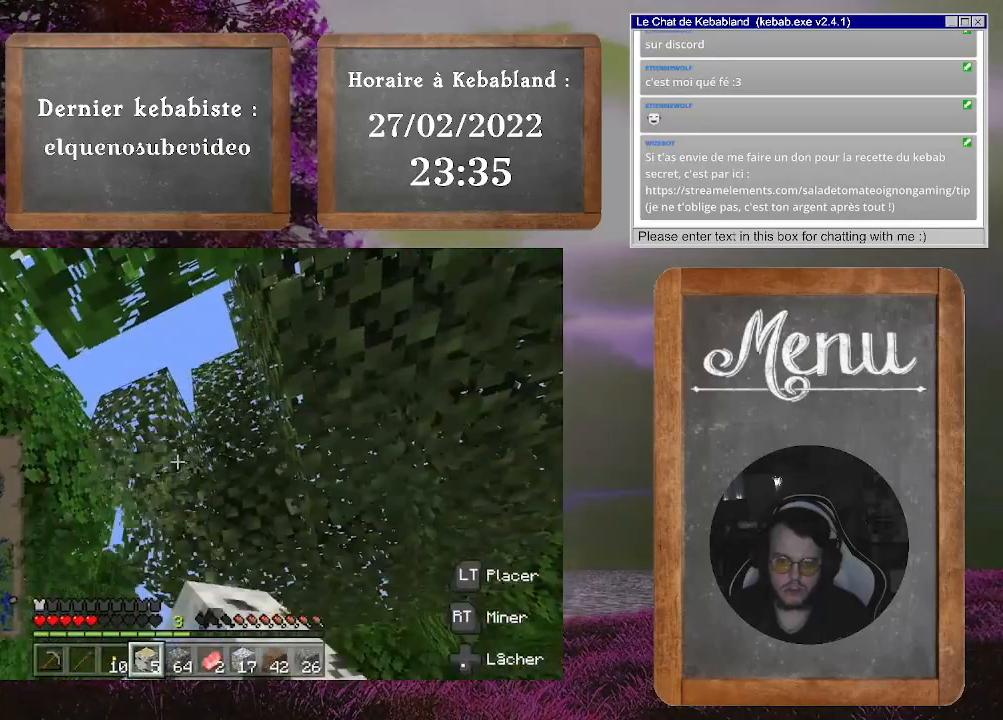
{"buttons": ["R2"], "left_stick": "center", "right_stick": "center", "events": []}
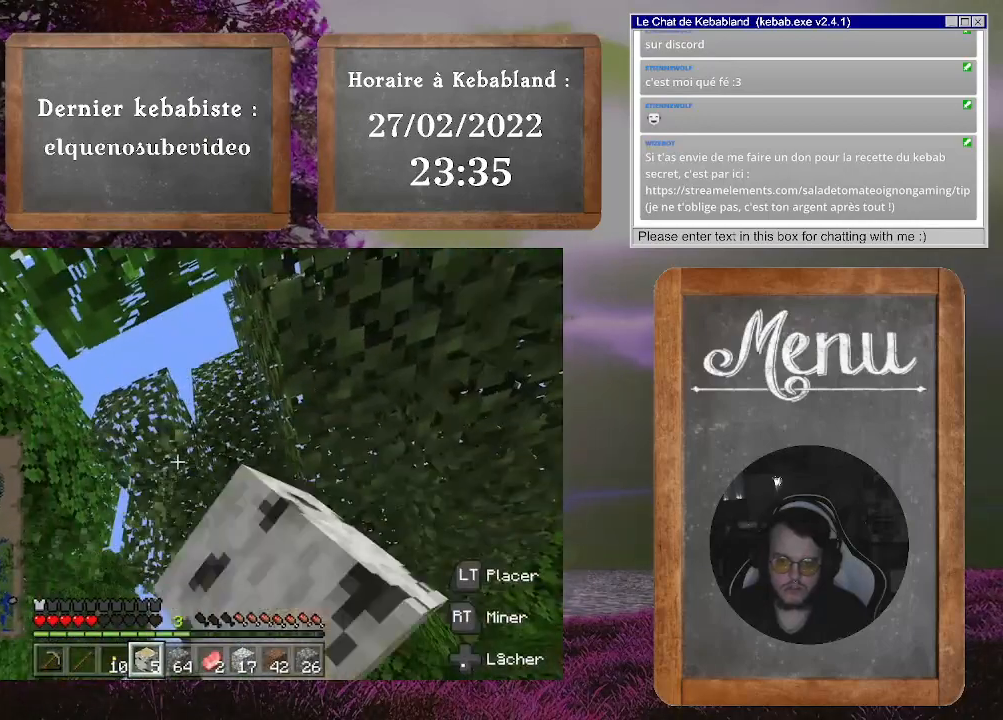
{"buttons": ["R2"], "left_stick": "center", "right_stick": "center", "events": [[33, "right_stick", "down-right"], [267, "right_stick", "center"]]}
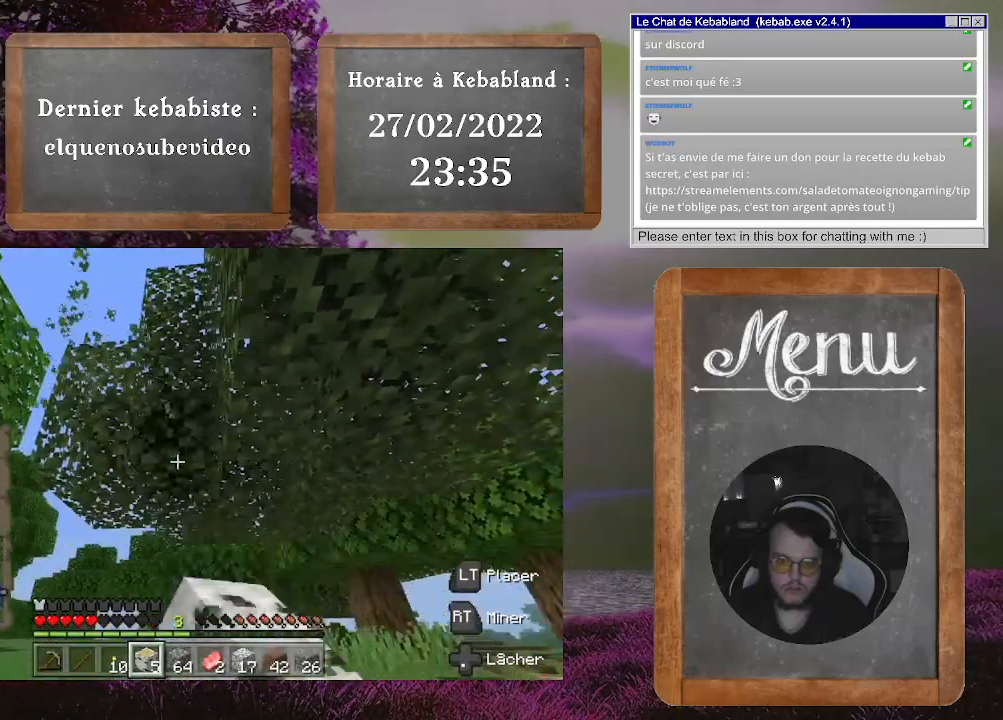
{"buttons": ["R2"], "left_stick": "center", "right_stick": "center", "events": [[200, "right_stick", "up"], [367, "right_stick", "center"]]}
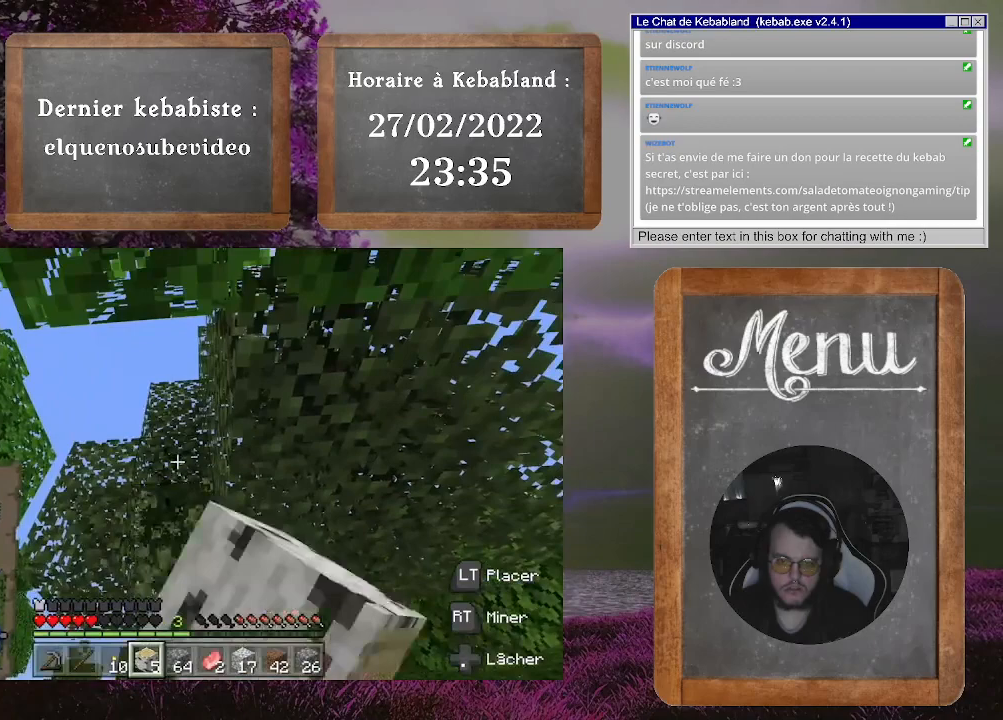
{"buttons": ["R2"], "left_stick": "center", "right_stick": "center", "events": []}
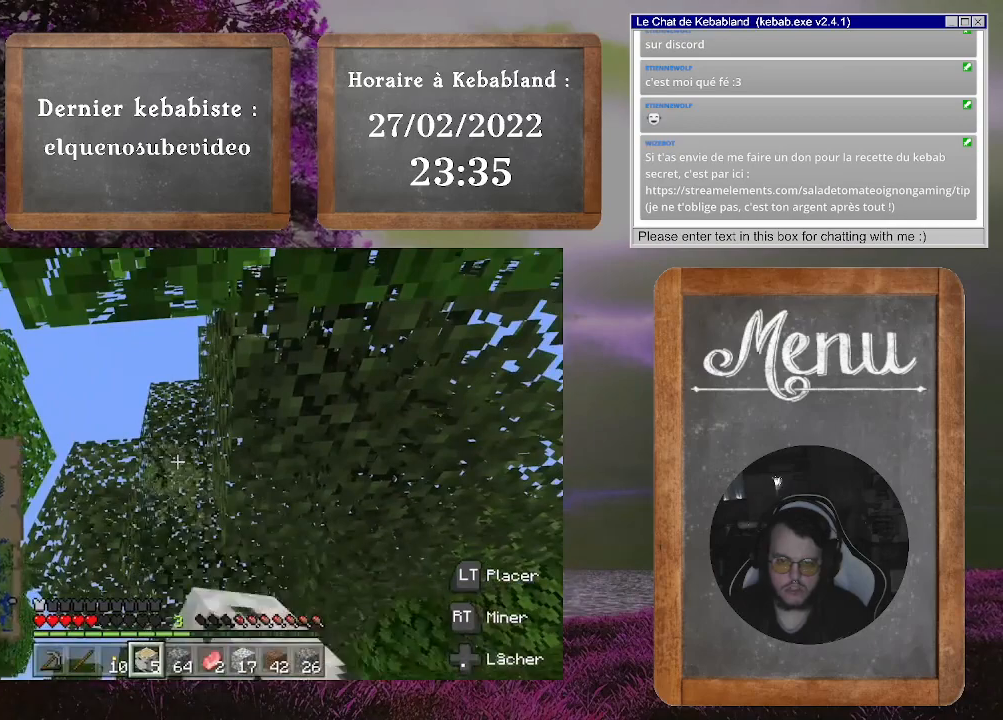
{"buttons": ["R2"], "left_stick": "center", "right_stick": "down", "events": [[33, "right_stick", "up"], [167, "right_stick", "center"], [500, "right_stick", "down"]]}
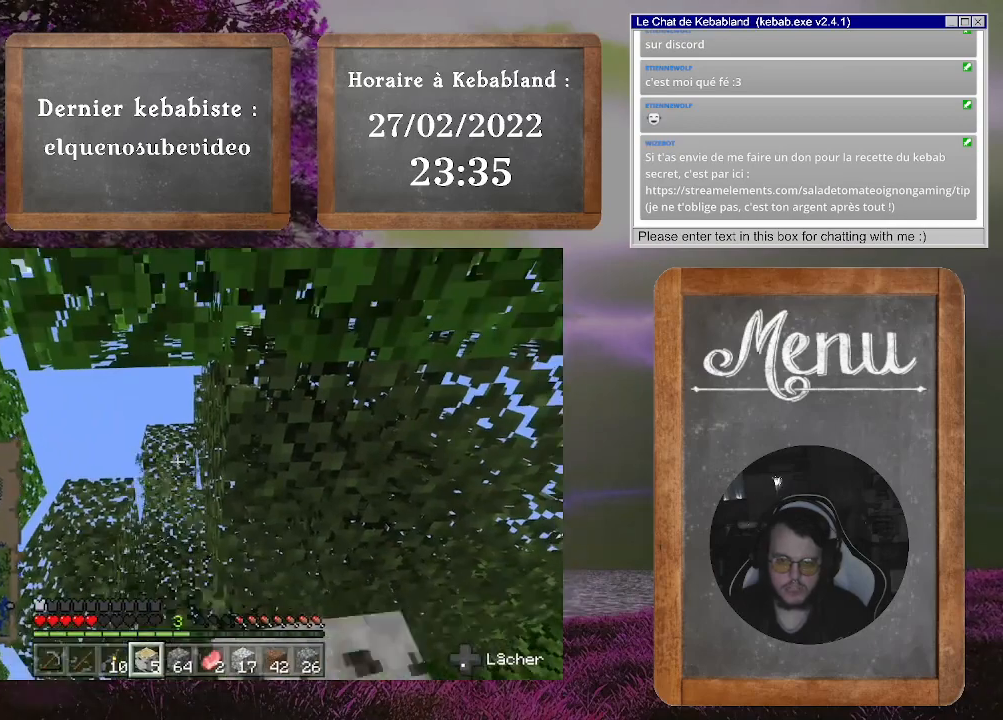
{"buttons": ["R2"], "left_stick": "center", "right_stick": "down-left", "events": [[67, "right_stick", "down-left"], [167, "right_stick", "center"], [500, "right_stick", "down-left"]]}
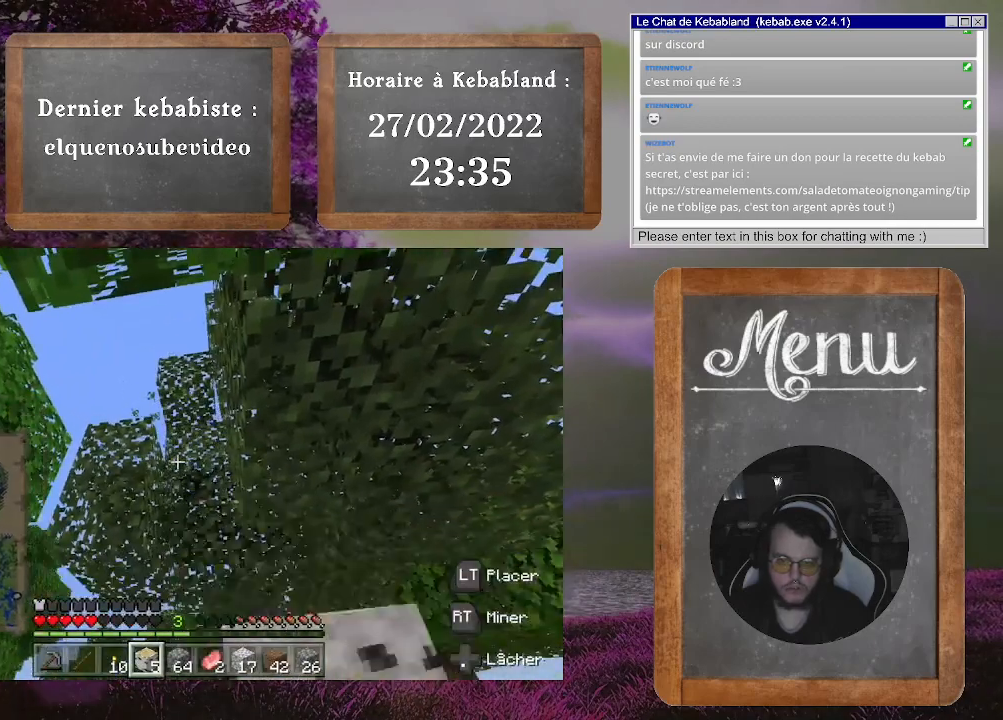
{"buttons": ["R2"], "left_stick": "center", "right_stick": "center", "events": [[133, "left_stick", "up"], [233, "right_stick", "center"], [367, "left_stick", "center"]]}